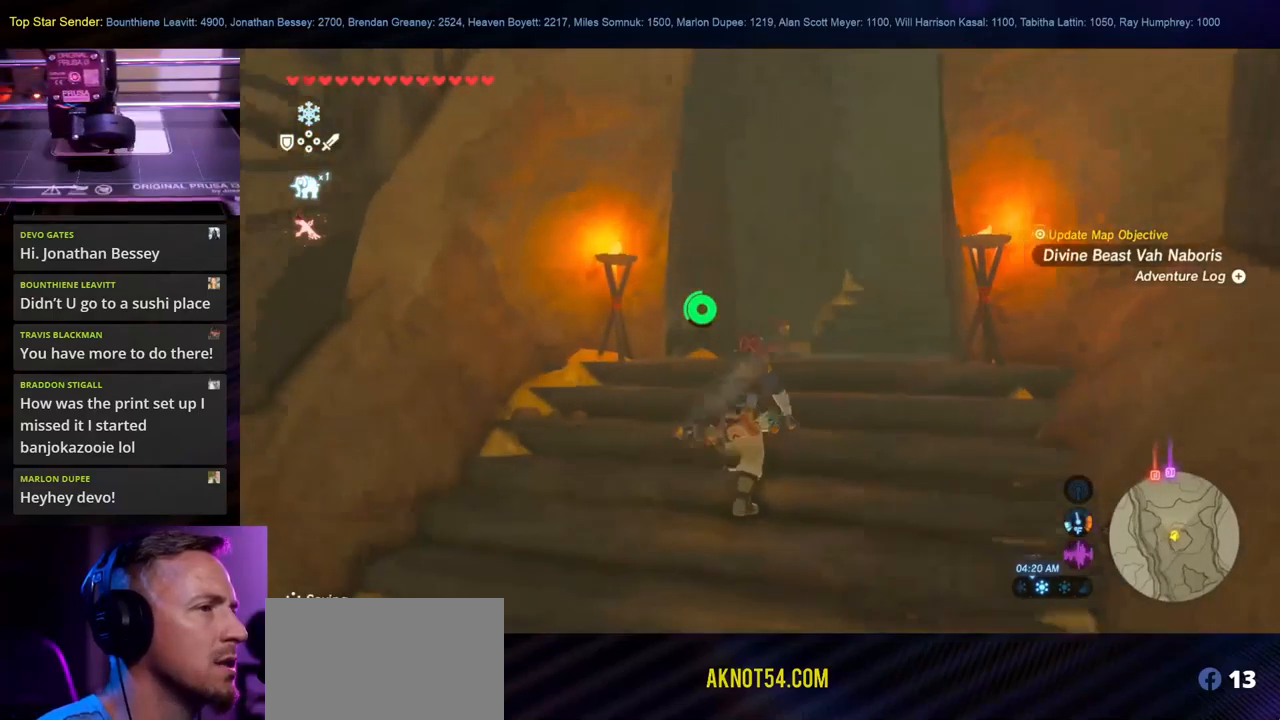
Gameplay with a controller (Nintendo layout); each line is a JSON object with the inputs held at the frame after it. "events" lists button and stick changes between this image and that frame as [ms after this image, input, new state], when the widget could be followed in between. Not read: B L1 L2 L3 R1 R2 R3.
{"buttons": [], "left_stick": "down-right", "right_stick": "down-right", "events": [[417, "left_stick", "down-right"]]}
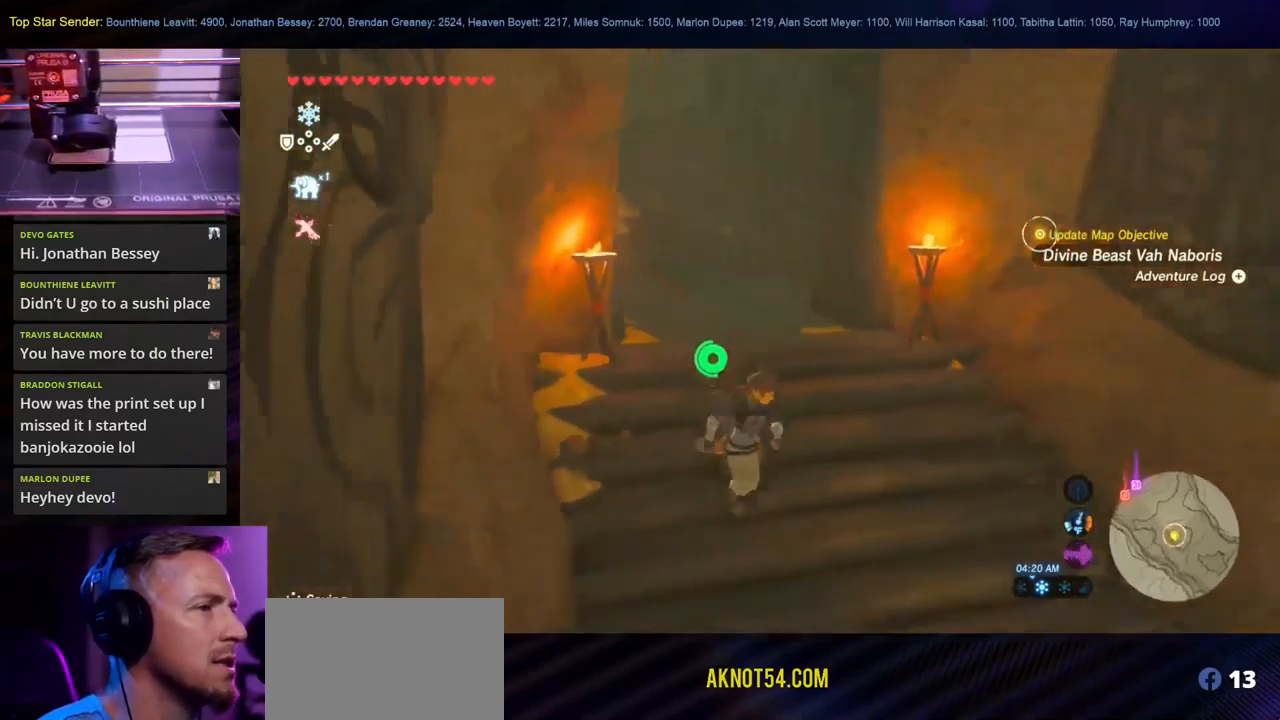
{"buttons": [], "left_stick": "right", "right_stick": "down-right", "events": [[284, "left_stick", "right"]]}
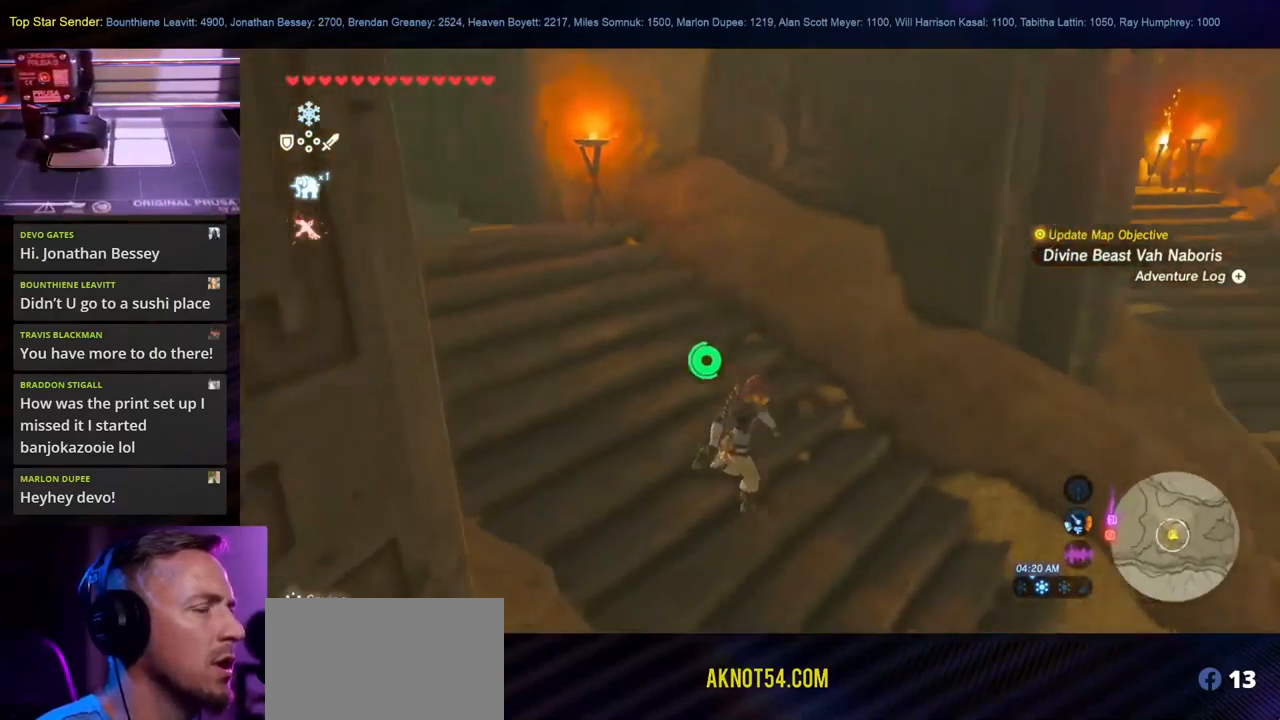
{"buttons": [], "left_stick": "up-right", "right_stick": "up-right", "events": [[150, "right_stick", "right"], [267, "right_stick", "up-right"], [300, "left_stick", "up-right"]]}
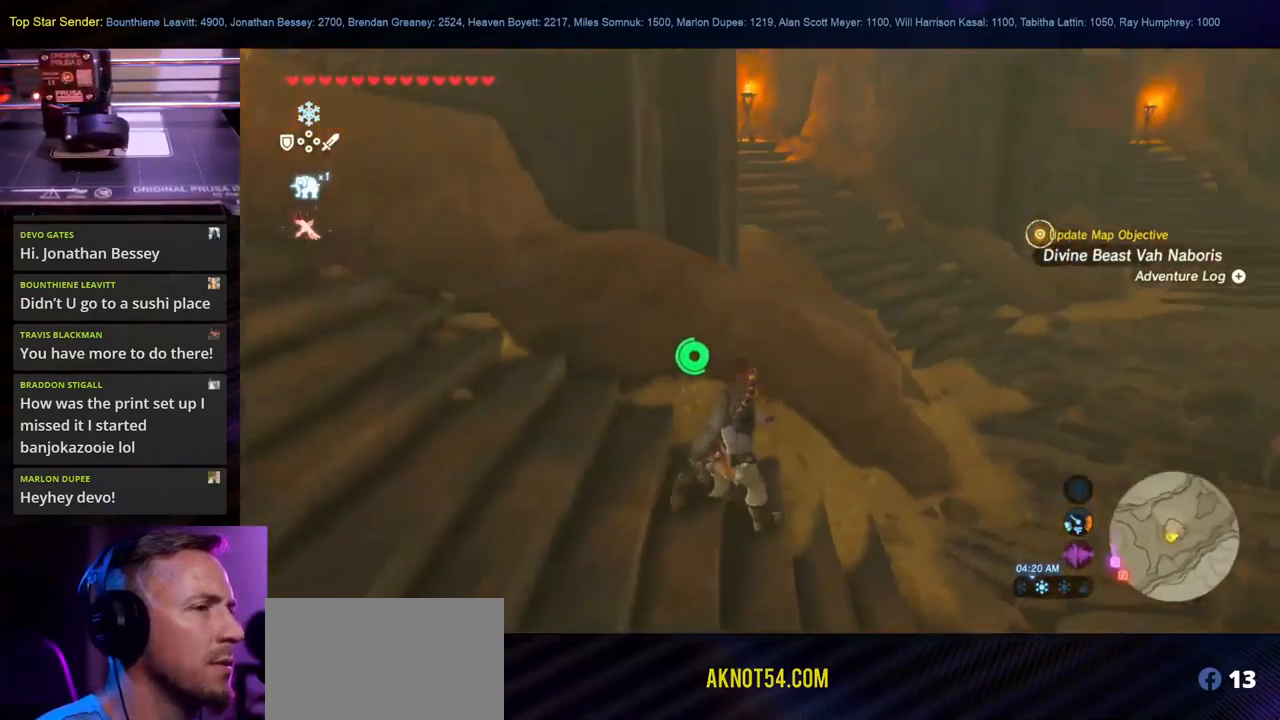
{"buttons": [], "left_stick": "right", "right_stick": "center", "events": [[67, "right_stick", "up"], [117, "left_stick", "right"], [317, "right_stick", "center"]]}
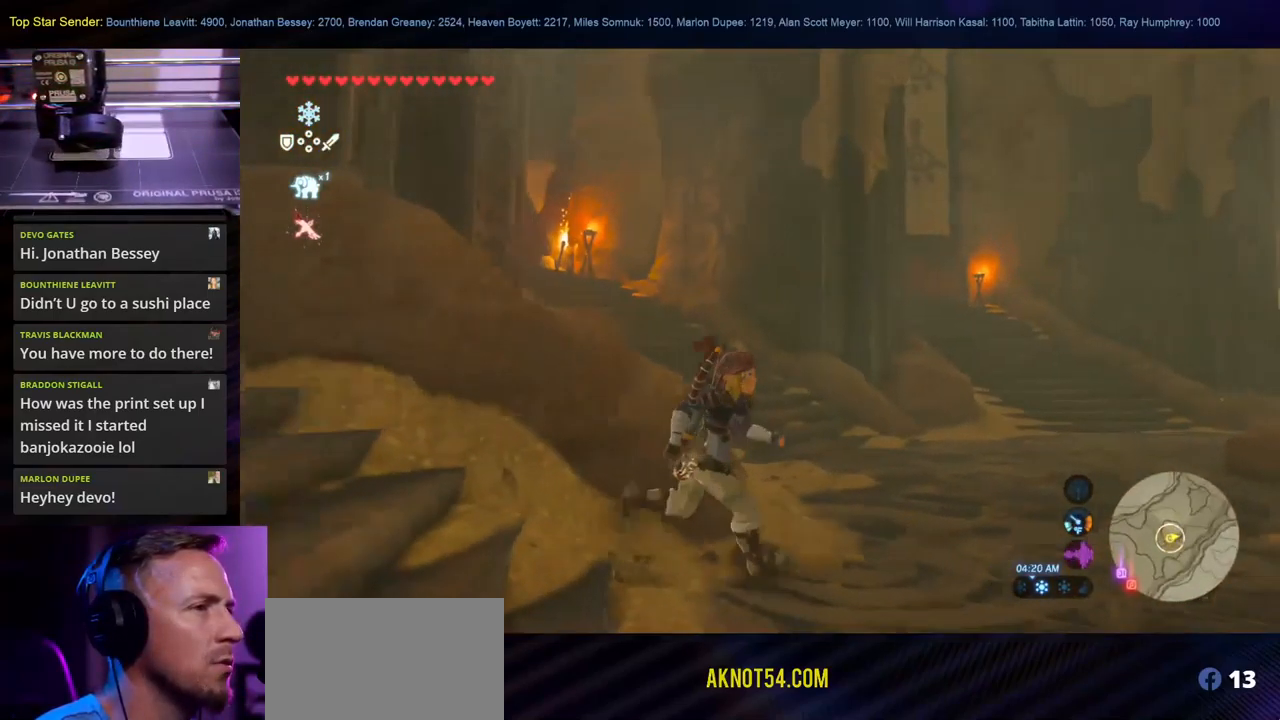
{"buttons": [], "left_stick": "up-right", "right_stick": "center", "events": [[384, "left_stick", "up-right"]]}
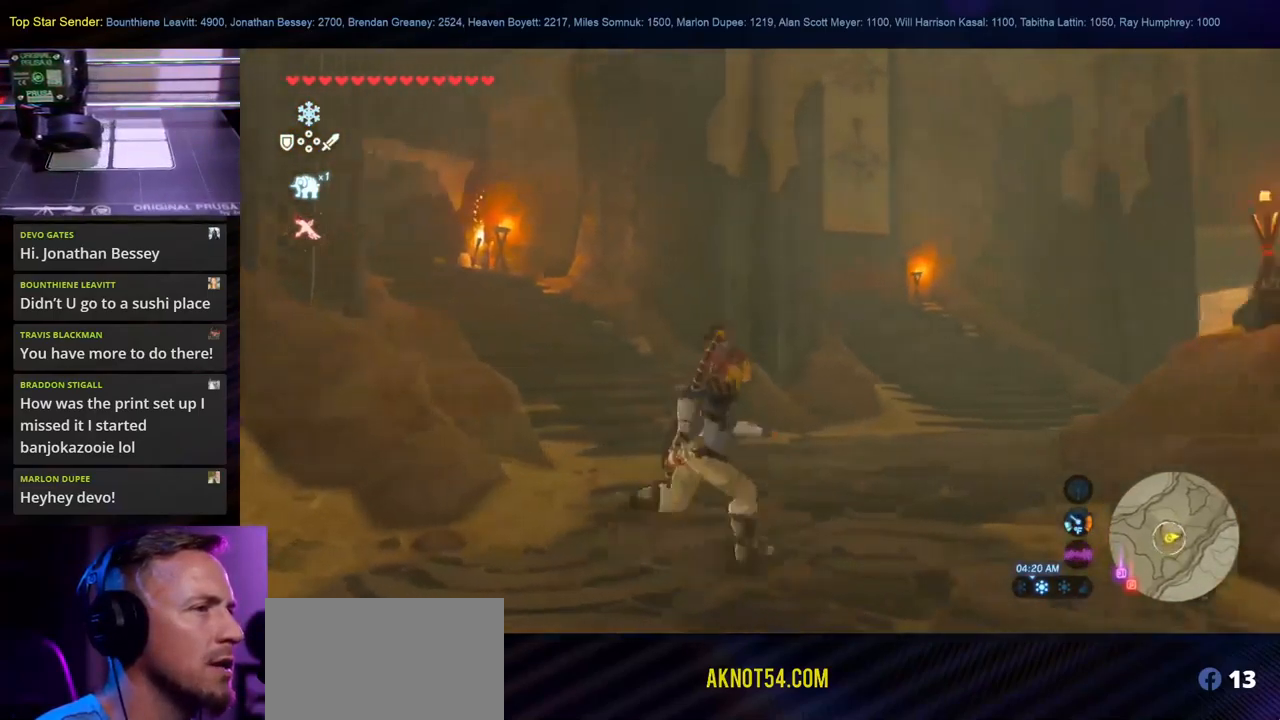
{"buttons": [], "left_stick": "down-left", "right_stick": "left", "events": [[267, "left_stick", "down-right"], [284, "right_stick", "left"], [384, "left_stick", "down-left"]]}
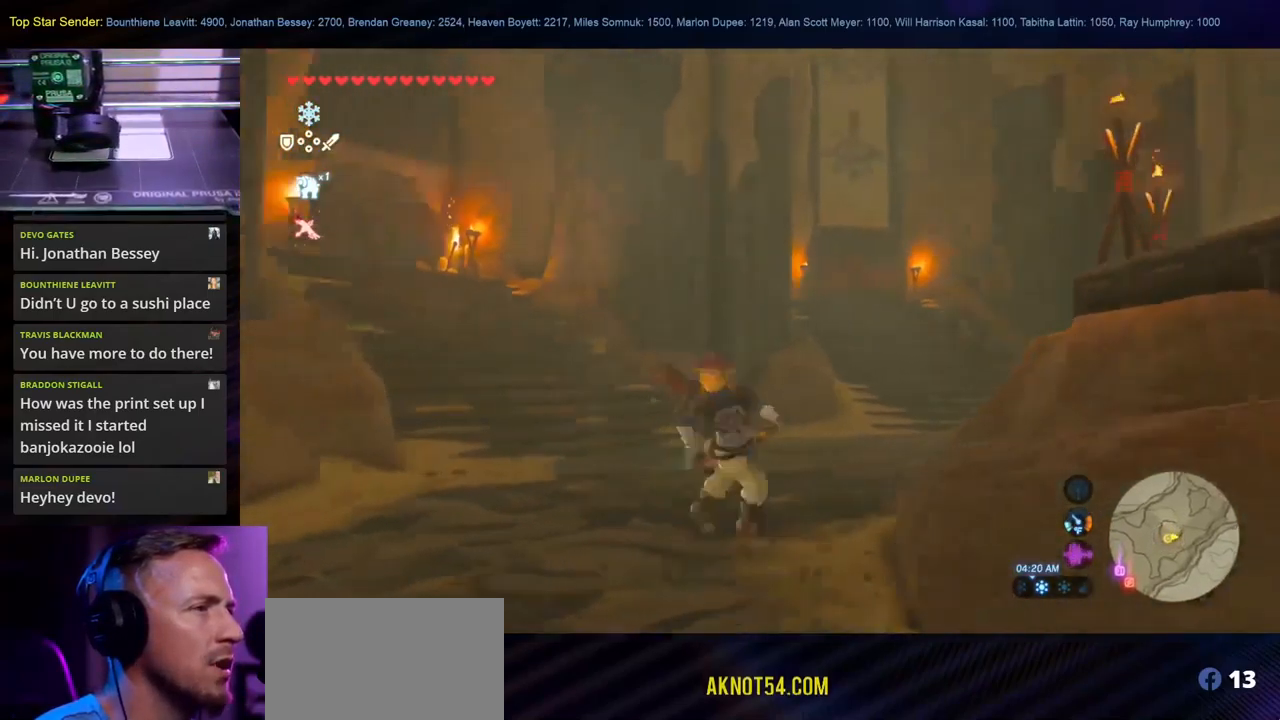
{"buttons": [], "left_stick": "up-left", "right_stick": "left", "events": [[67, "left_stick", "left"], [184, "left_stick", "up-left"]]}
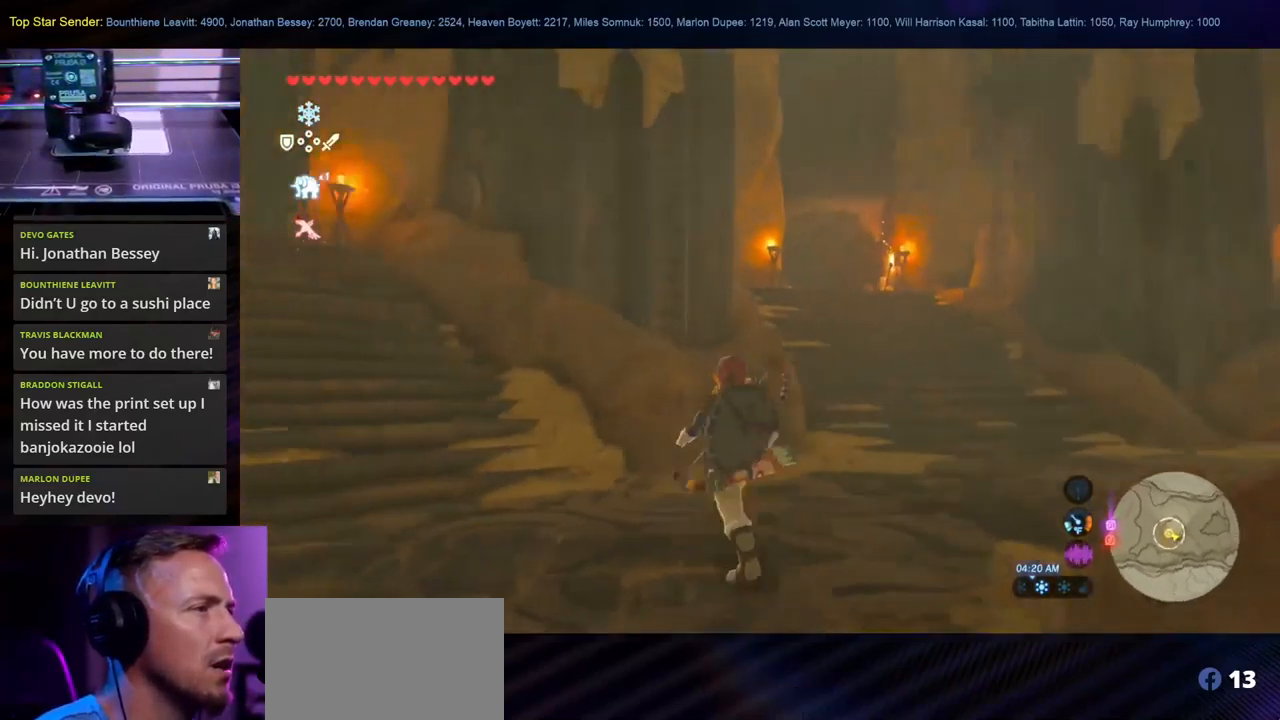
{"buttons": [], "left_stick": "up", "right_stick": "center", "events": [[267, "left_stick", "up"], [384, "right_stick", "center"]]}
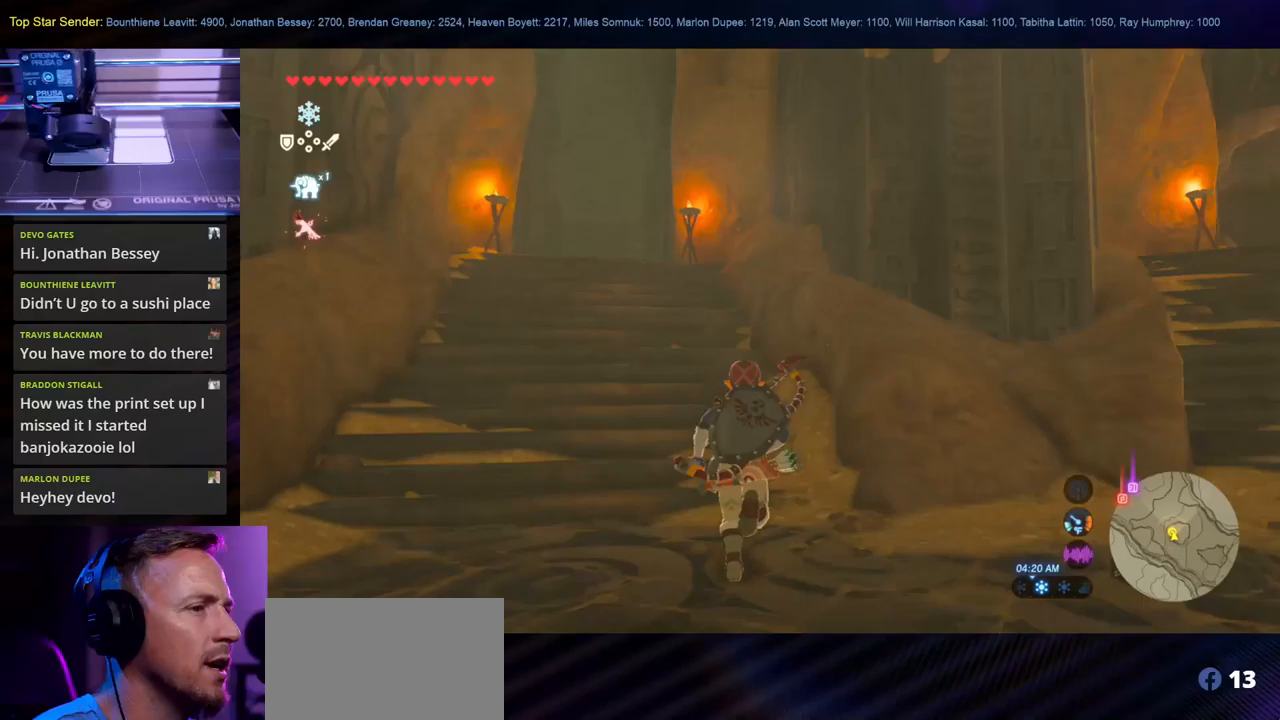
{"buttons": [], "left_stick": "up-left", "right_stick": "center", "events": [[100, "left_stick", "up-left"], [283, "left_stick", "up"], [467, "left_stick", "up-left"]]}
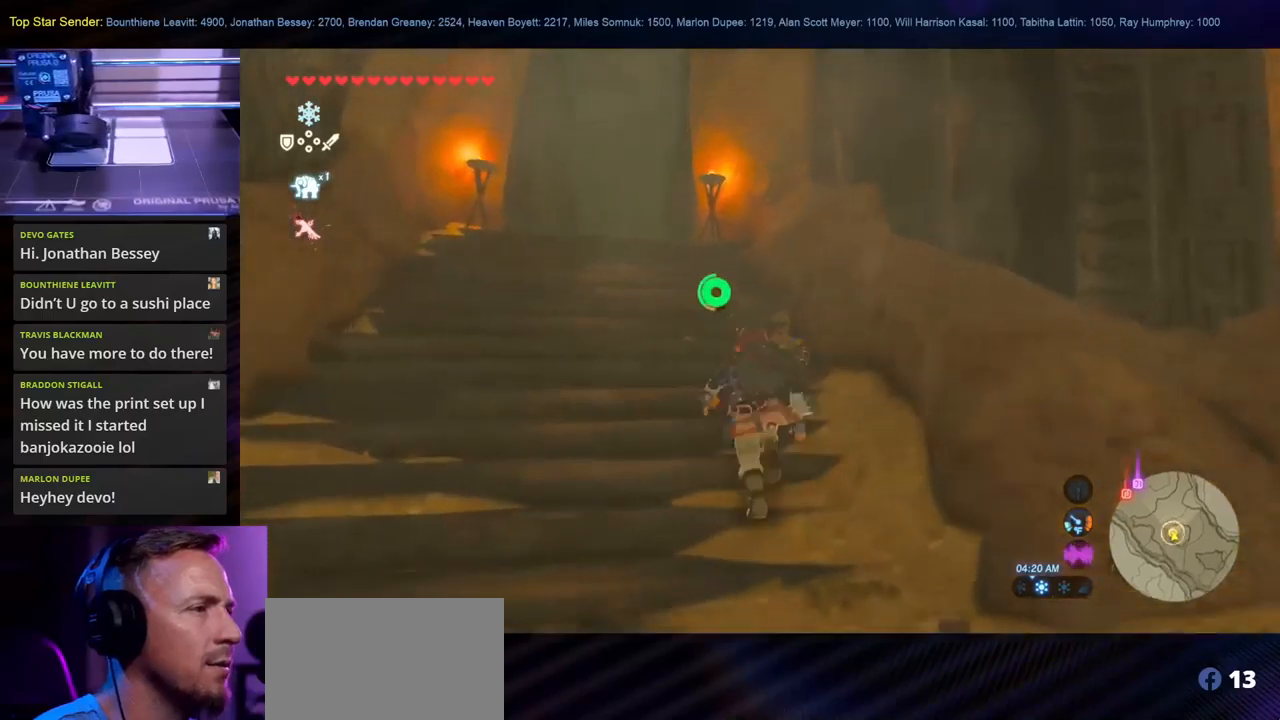
{"buttons": [], "left_stick": "up-left", "right_stick": "center", "events": []}
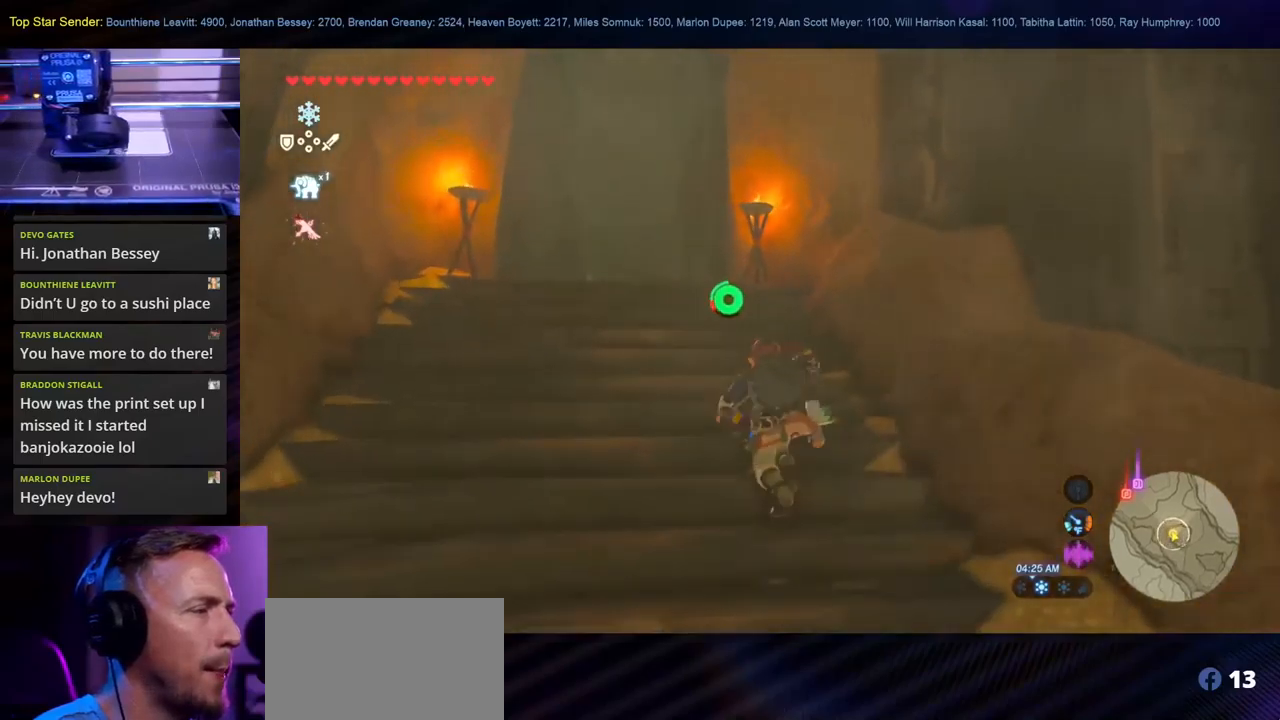
{"buttons": [], "left_stick": "up", "right_stick": "center", "events": [[200, "left_stick", "up"], [283, "right_stick", "down-left"], [433, "right_stick", "center"]]}
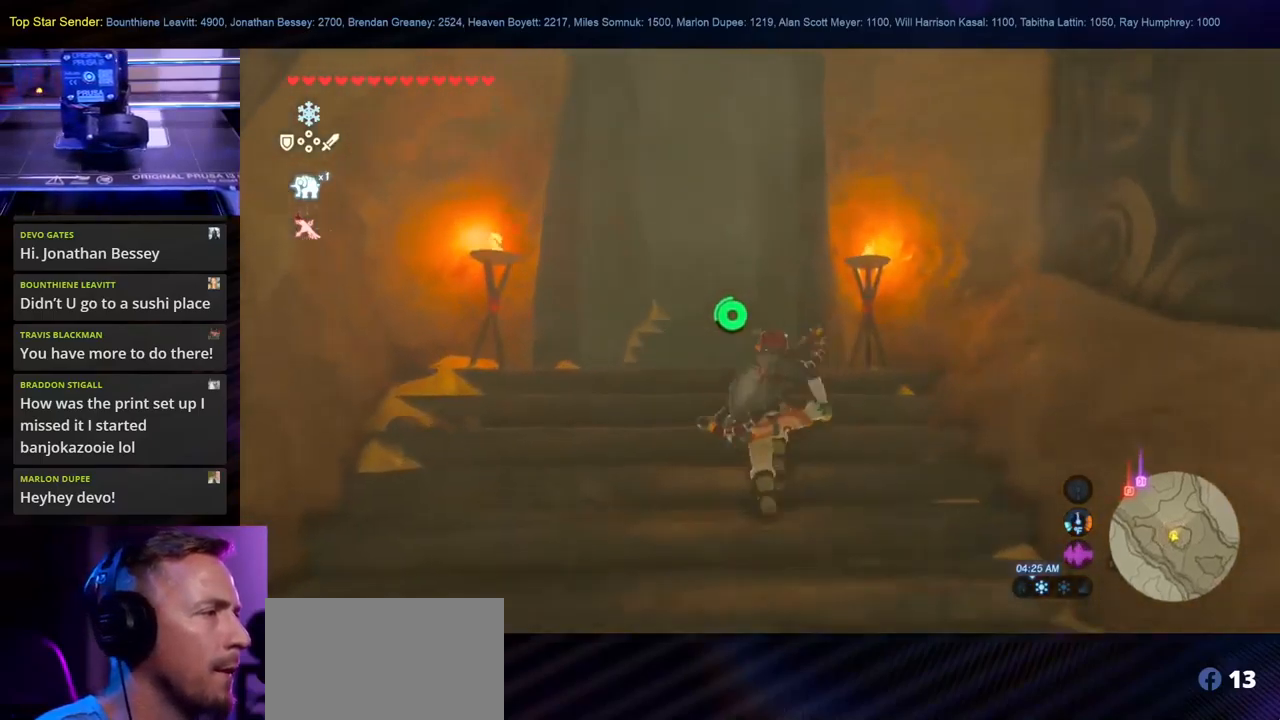
{"buttons": [], "left_stick": "up-left", "right_stick": "center", "events": [[433, "left_stick", "up-left"]]}
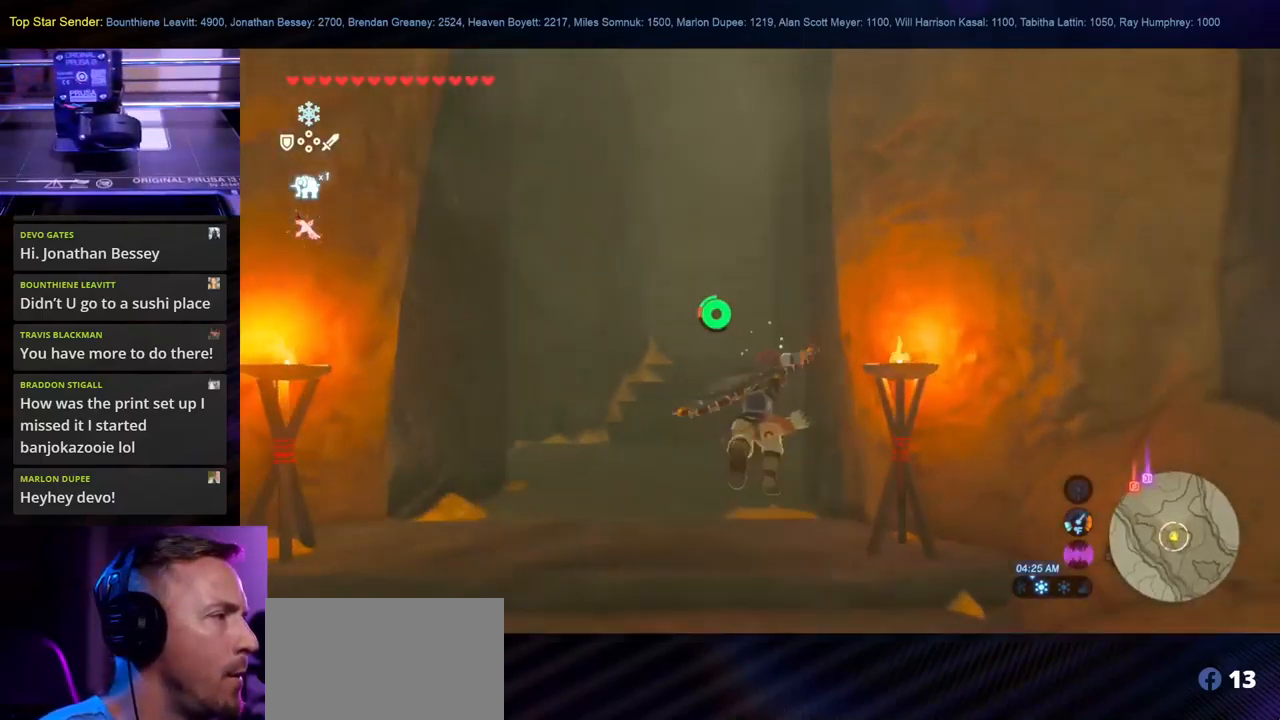
{"buttons": [], "left_stick": "up", "right_stick": "center", "events": [[200, "right_stick", "down"], [250, "left_stick", "up"], [450, "right_stick", "center"]]}
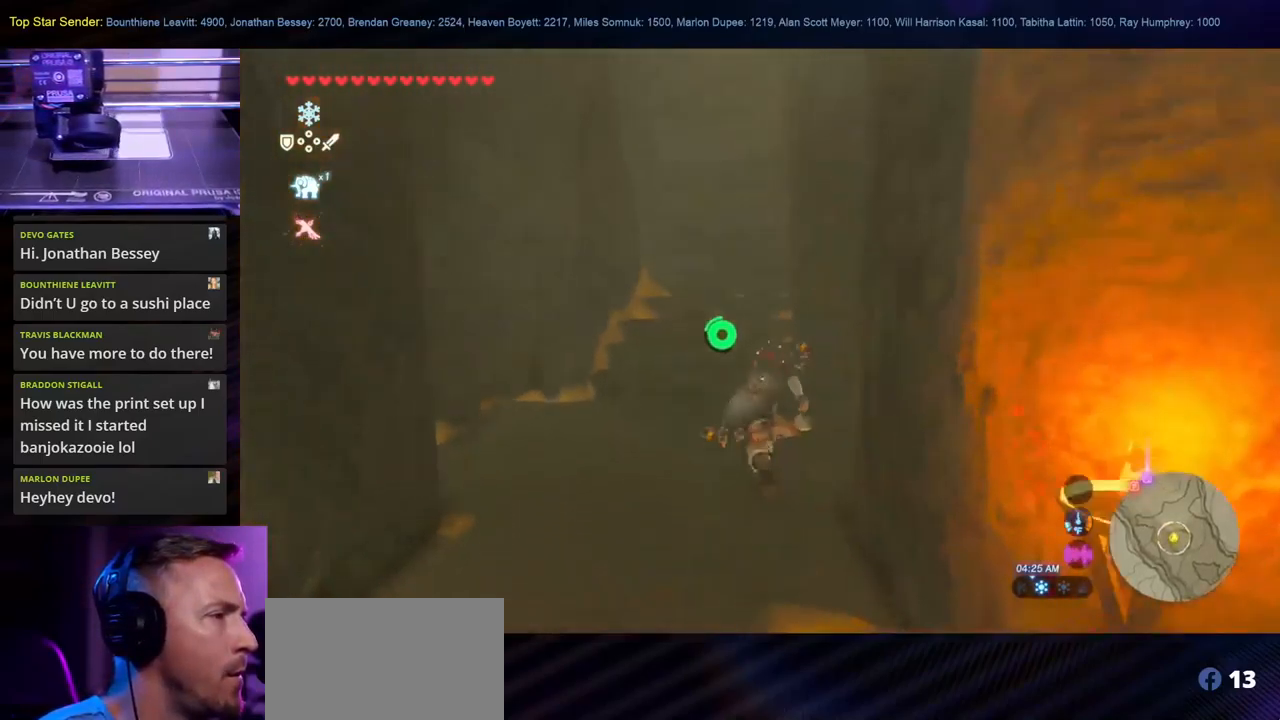
{"buttons": [], "left_stick": "center", "right_stick": "down-left", "events": [[433, "left_stick", "center"], [483, "right_stick", "down-left"]]}
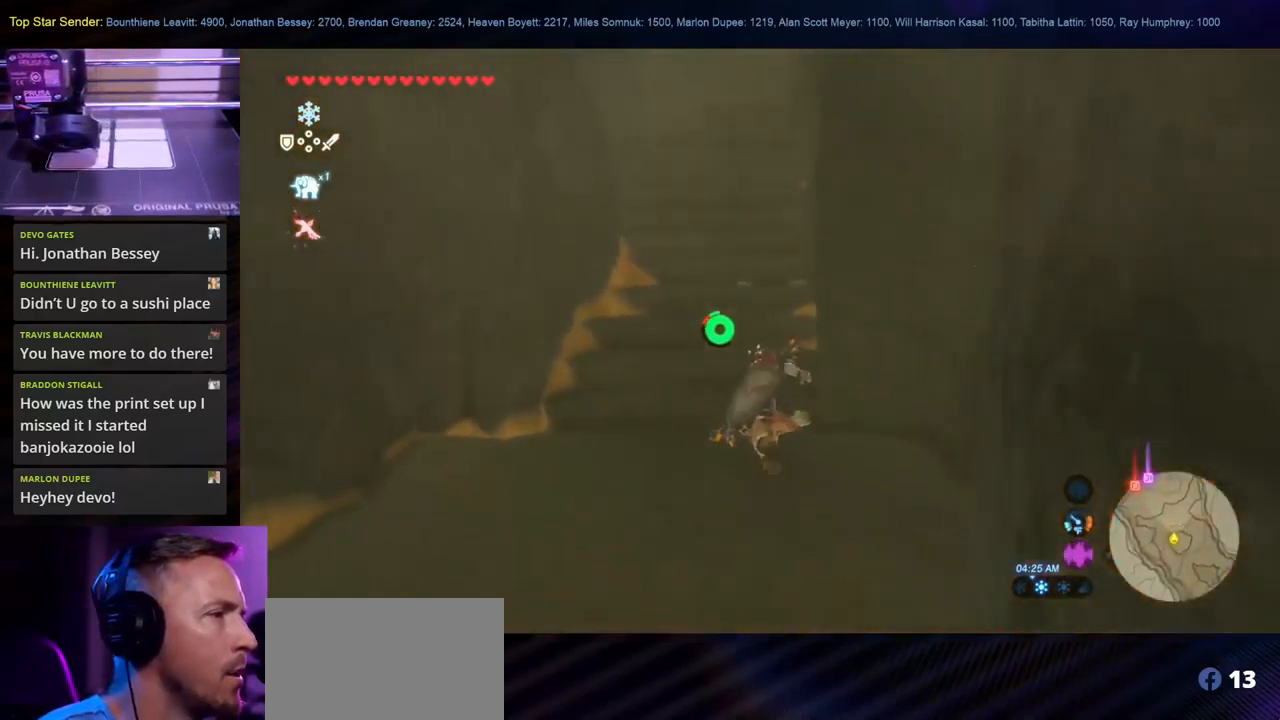
{"buttons": [], "left_stick": "up", "right_stick": "center", "events": [[150, "left_stick", "up"], [183, "right_stick", "center"]]}
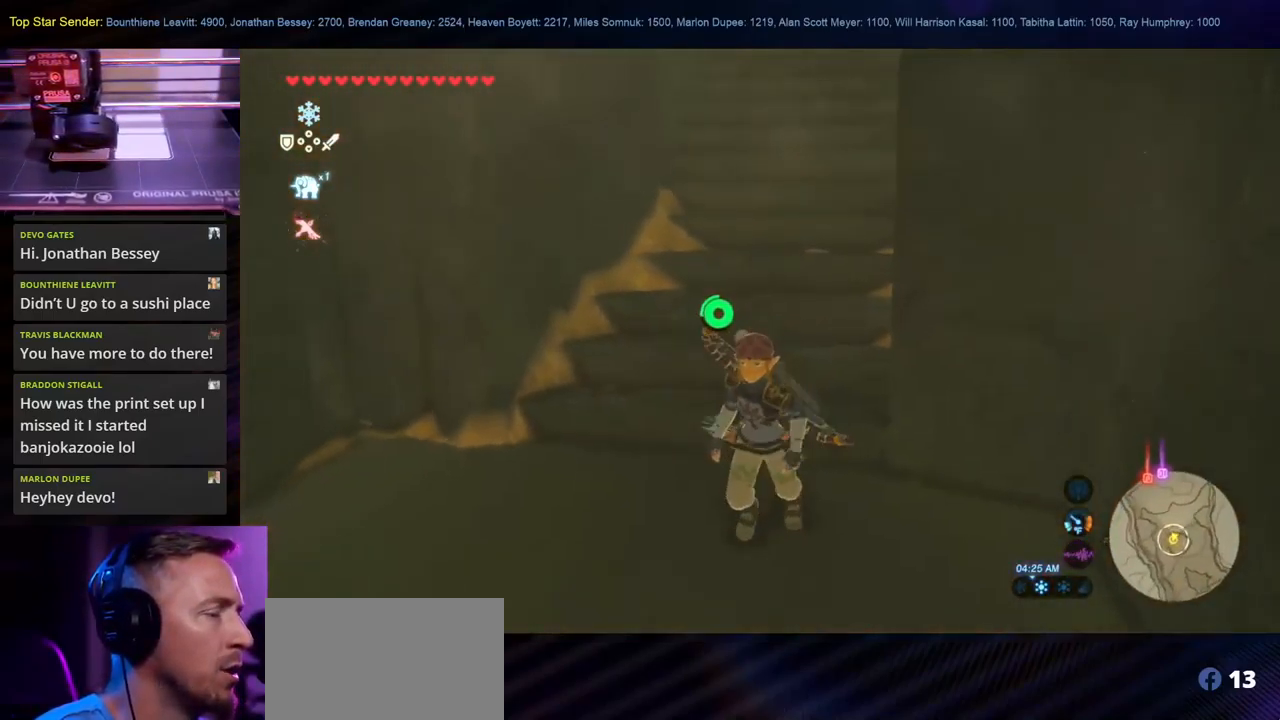
{"buttons": [], "left_stick": "up-left", "right_stick": "center", "events": [[500, "left_stick", "up-left"]]}
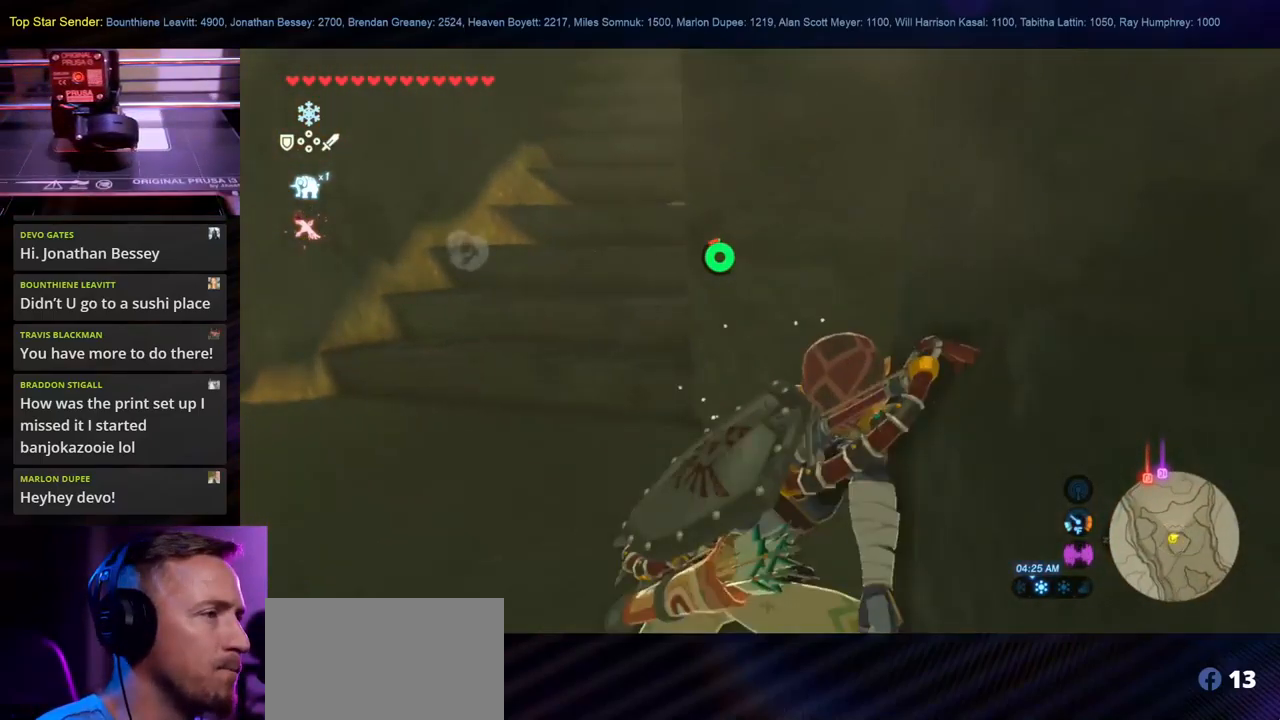
{"buttons": [], "left_stick": "up-left", "right_stick": "up", "events": [[117, "right_stick", "up-left"], [467, "right_stick", "up"]]}
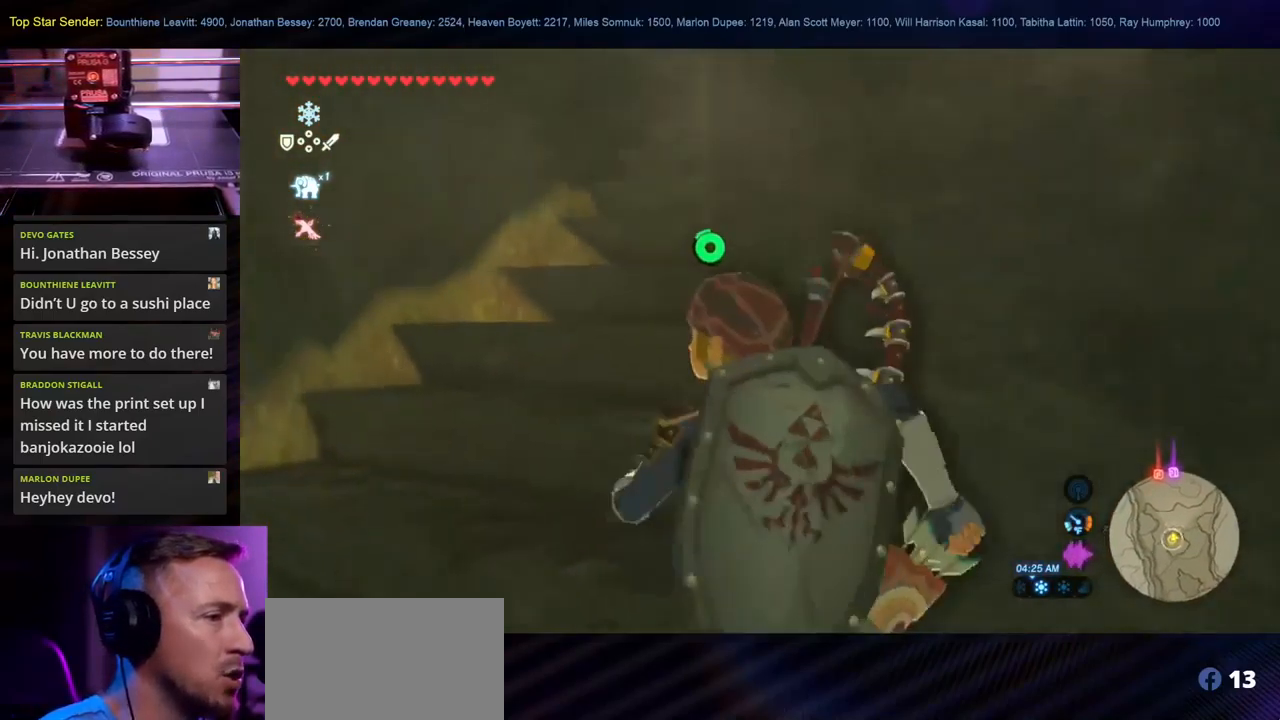
{"buttons": [], "left_stick": "up", "right_stick": "center", "events": [[67, "left_stick", "up"], [150, "right_stick", "right"], [283, "left_stick", "up-left"], [350, "right_stick", "center"], [417, "left_stick", "up"]]}
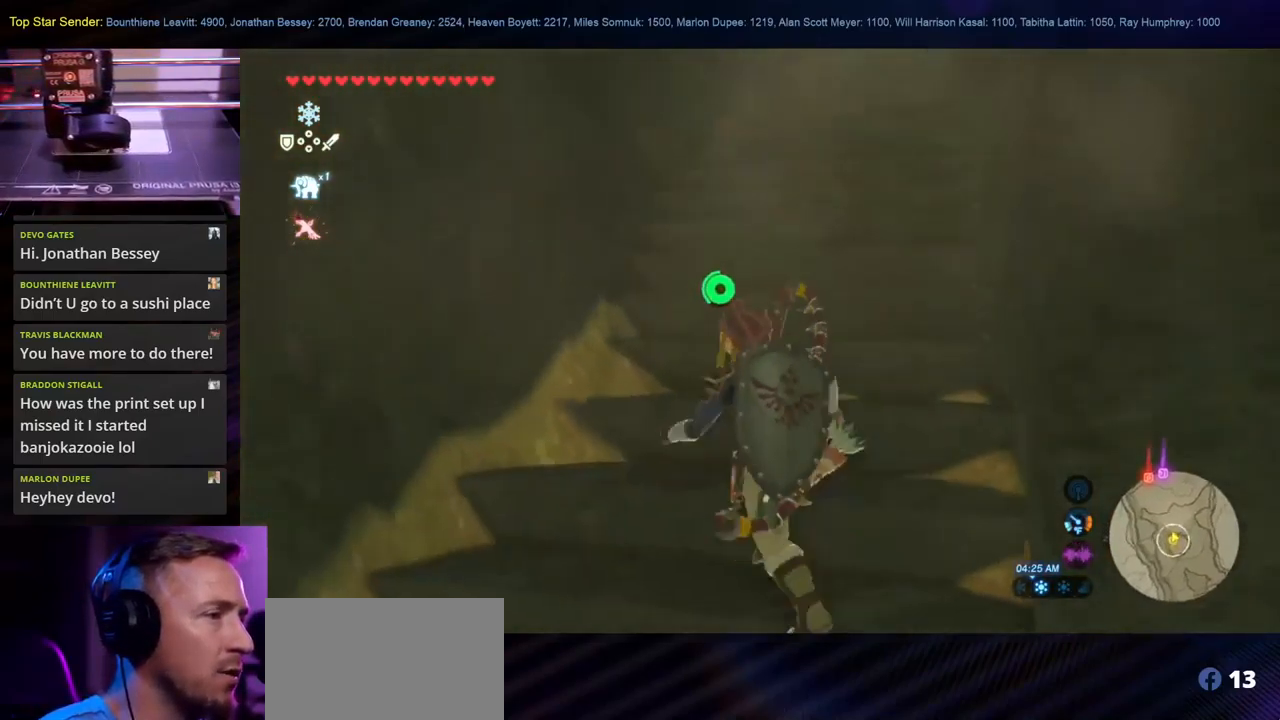
{"buttons": [], "left_stick": "up-right", "right_stick": "up-right", "events": [[283, "left_stick", "up-right"], [433, "right_stick", "up-right"]]}
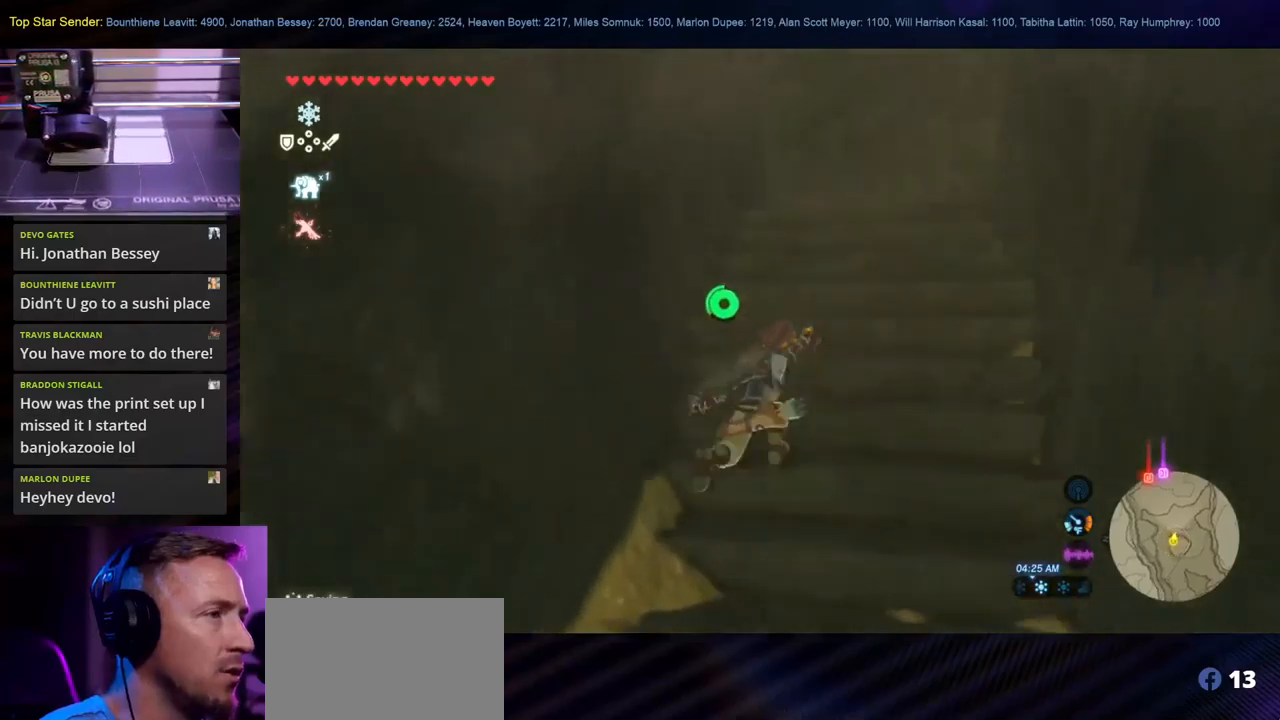
{"buttons": [], "left_stick": "up", "right_stick": "center", "events": [[100, "right_stick", "center"], [483, "left_stick", "up"]]}
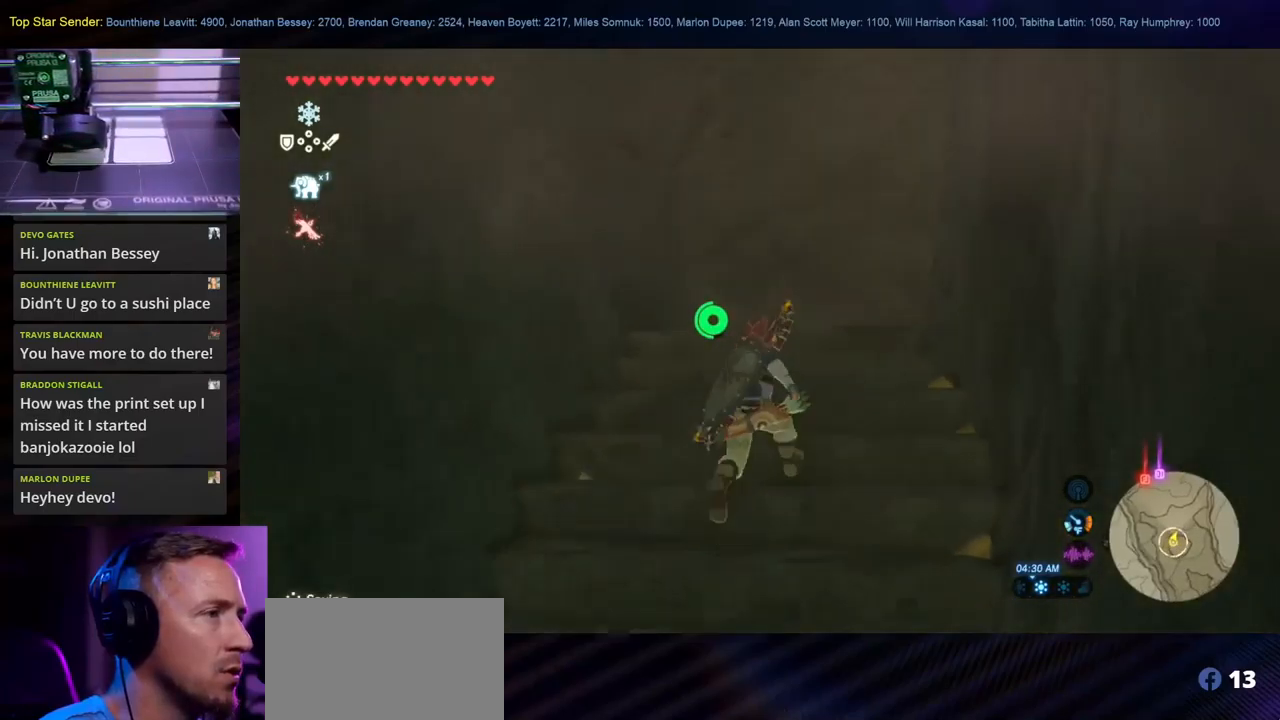
{"buttons": [], "left_stick": "up-left", "right_stick": "down-right", "events": [[117, "right_stick", "down"], [200, "right_stick", "down-right"], [217, "left_stick", "up-left"]]}
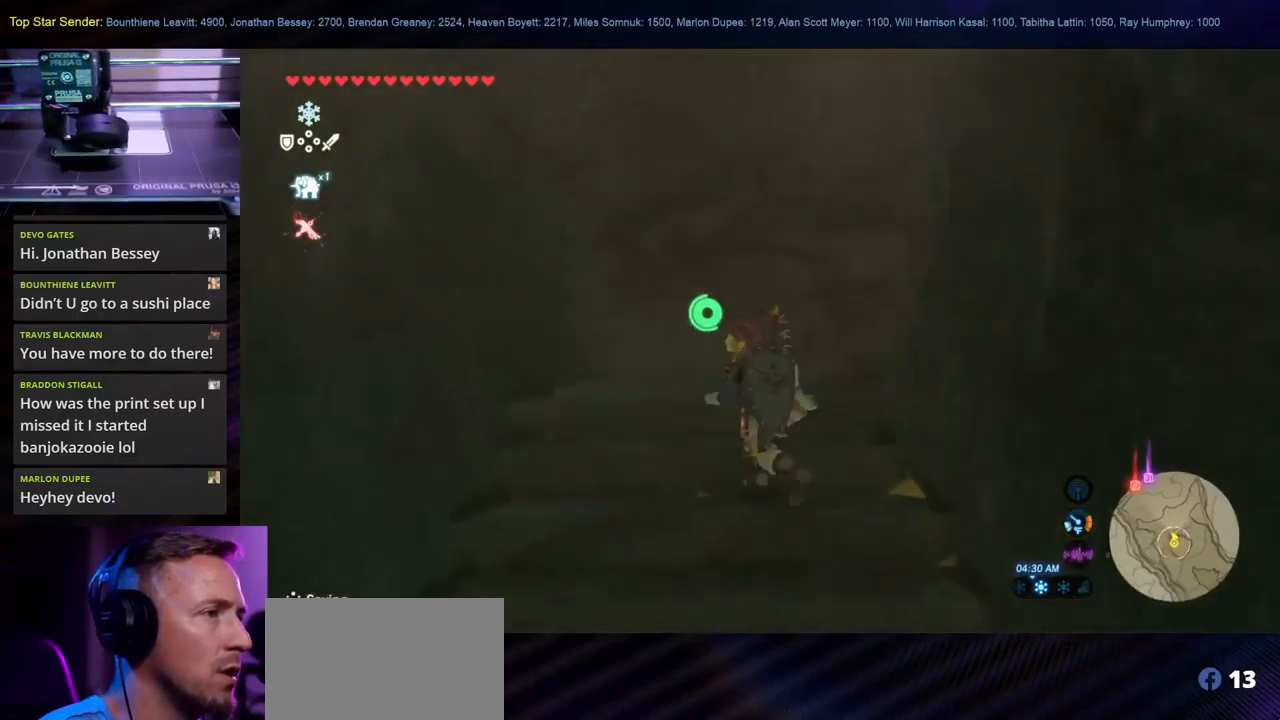
{"buttons": [], "left_stick": "center", "right_stick": "right", "events": [[83, "right_stick", "up-right"], [133, "right_stick", "up"], [250, "left_stick", "up"], [350, "left_stick", "center"], [383, "right_stick", "right"]]}
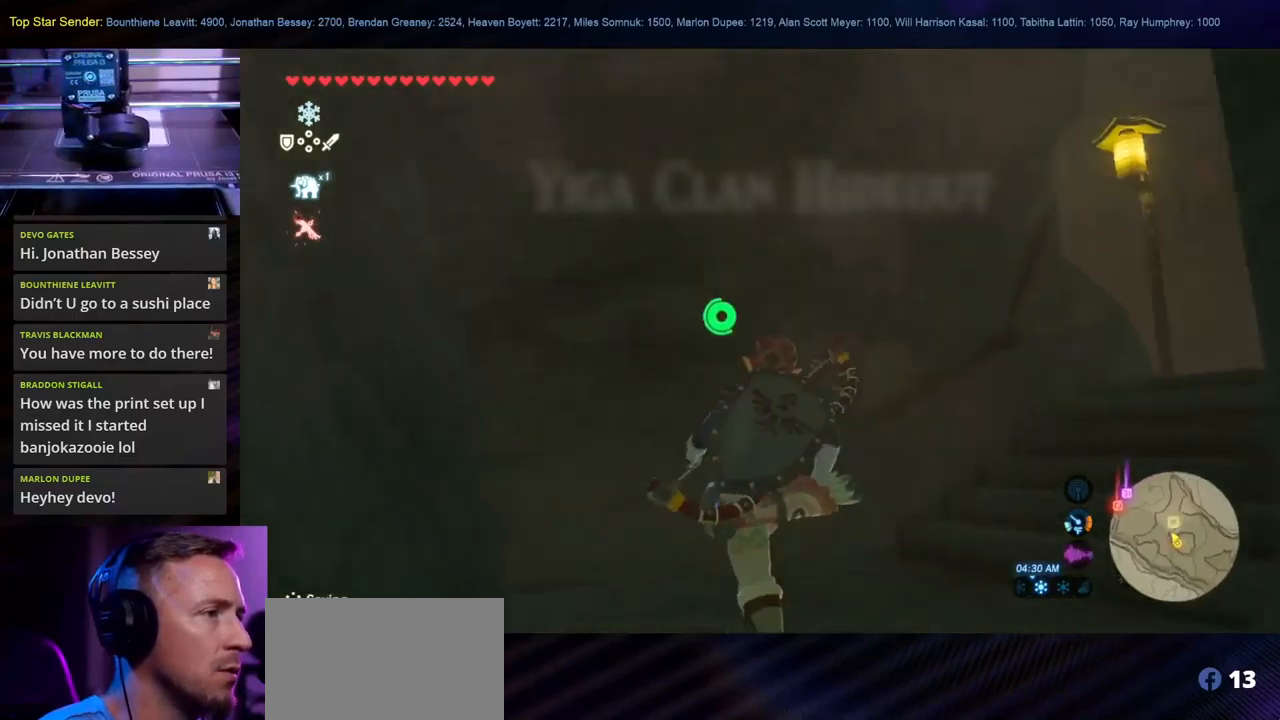
{"buttons": [], "left_stick": "up", "right_stick": "down", "events": [[67, "left_stick", "up"], [450, "right_stick", "down"]]}
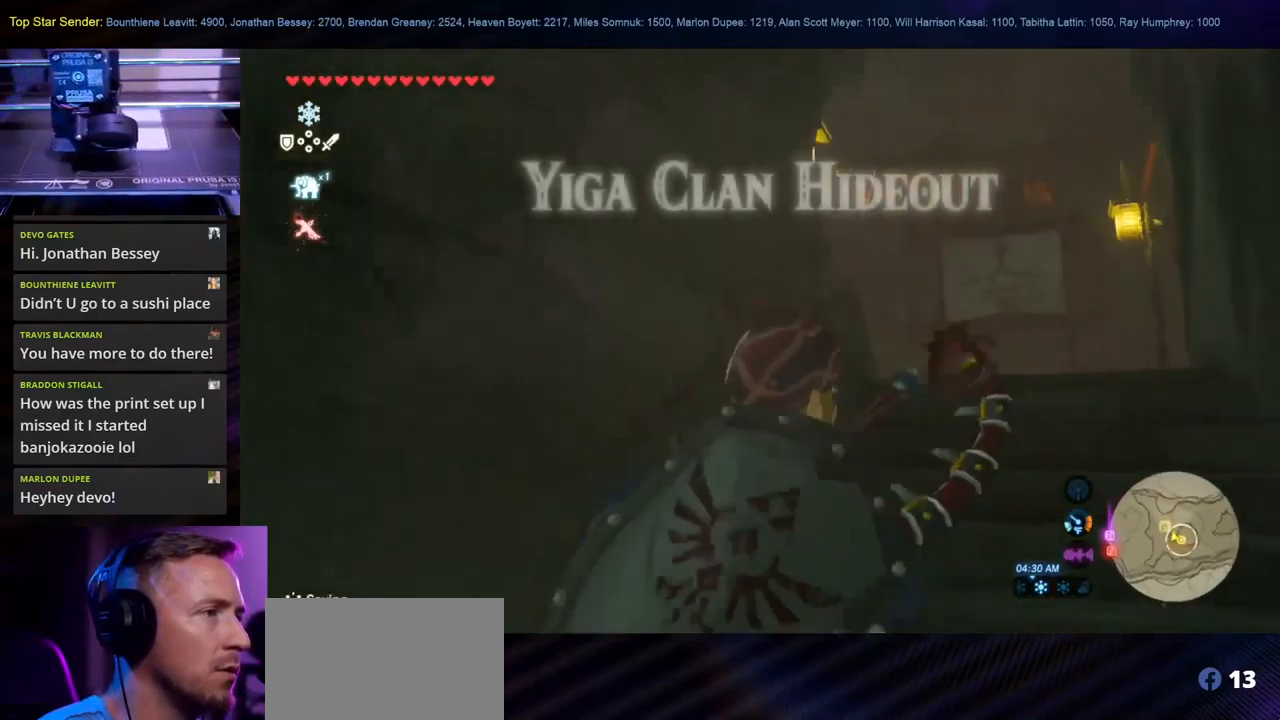
{"buttons": [], "left_stick": "up", "right_stick": "center", "events": [[217, "right_stick", "center"]]}
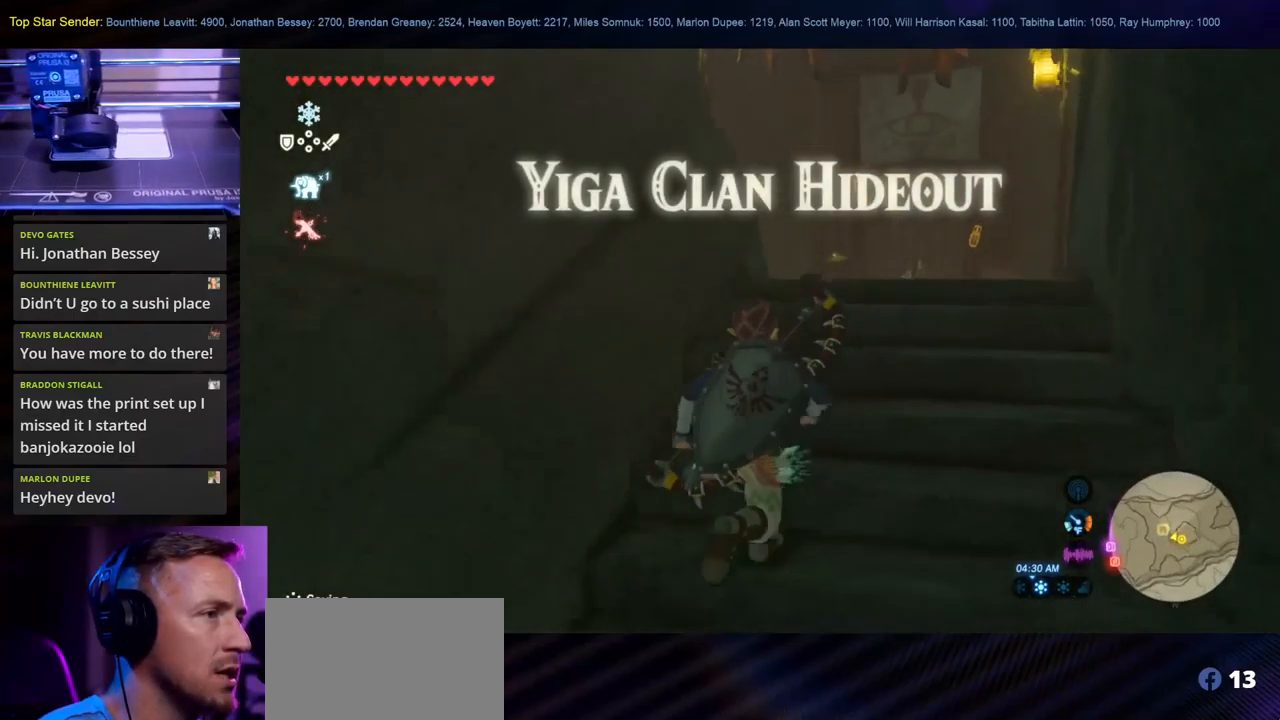
{"buttons": [], "left_stick": "up", "right_stick": "center", "events": [[250, "right_stick", "left"], [317, "right_stick", "down"], [367, "right_stick", "down-right"], [483, "right_stick", "center"]]}
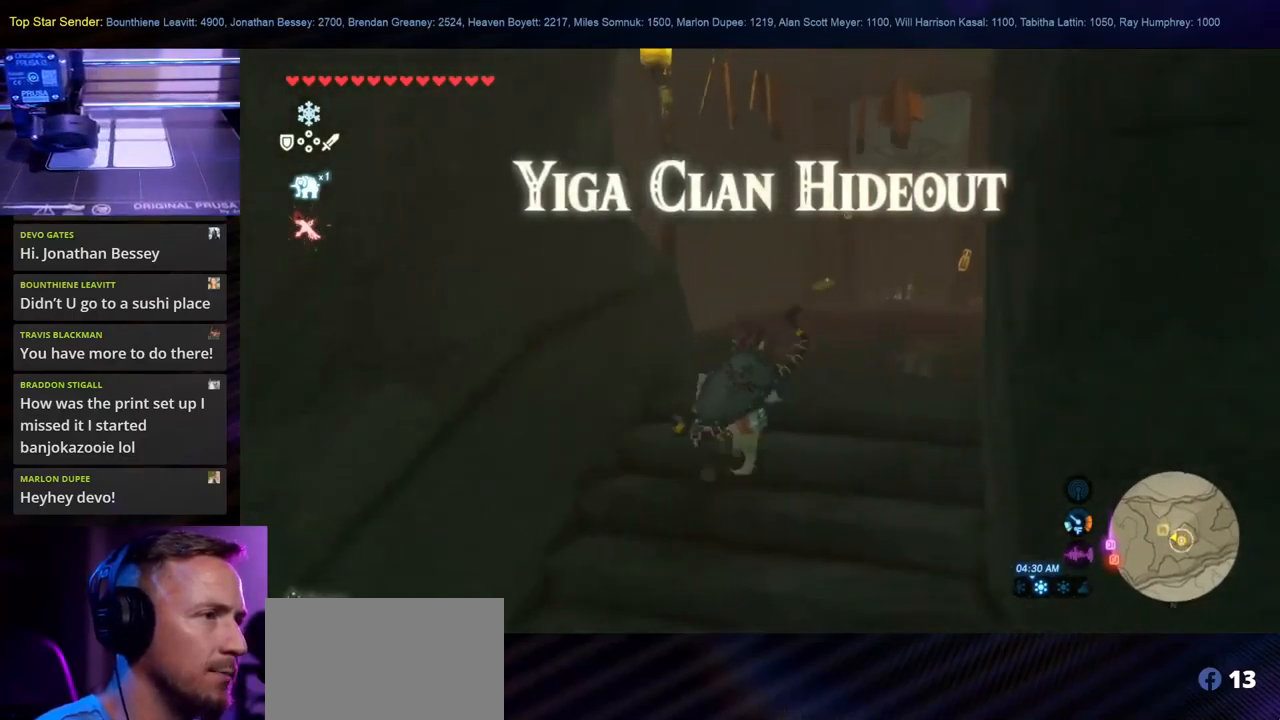
{"buttons": [], "left_stick": "up", "right_stick": "down-right", "events": [[83, "left_stick", "center"], [333, "right_stick", "down-right"], [350, "left_stick", "up"]]}